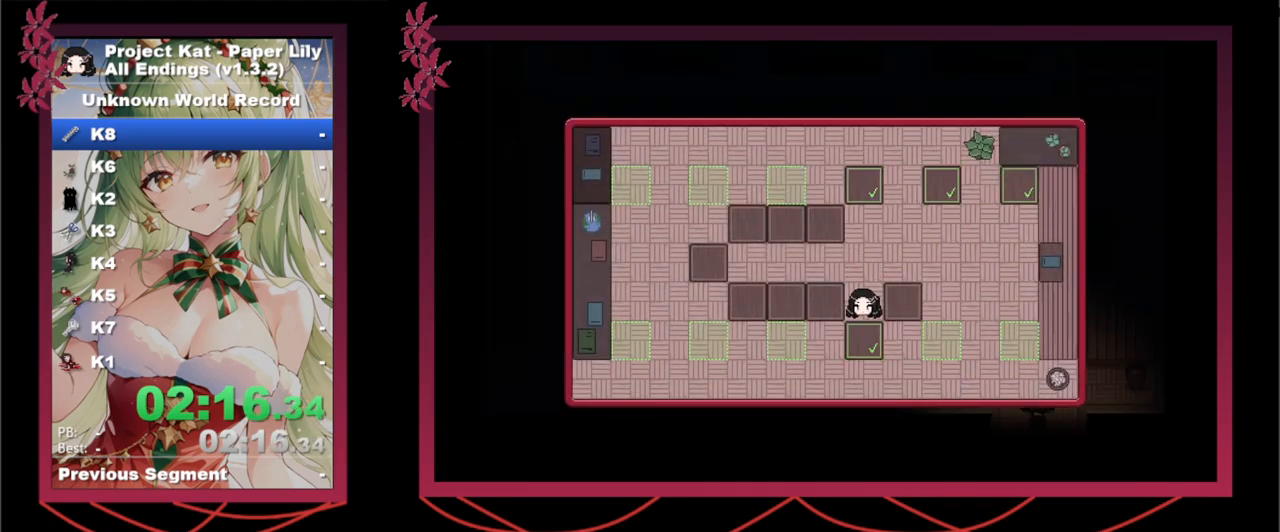
Gameplay with keyboard; each line is a JSON object with the keys held at the frame after it. "events" lists presses ("down") and releases ("up") of ".", "/", "0", "1", "2", "3", "4", "5", "6", "7", "8", "9", "a", "alt_l", "alt_r", "b", "backslash", "backspace", "c", "caps_lock", "comma", "ctrl", "d", "down", "e", "equals", "escape", "f", "f1", "f10", "f11", "f12", "f2", "f3", "f4", "f5", "f6", "f7", "f8", "f9", "g", "h", "i", "j", "k", "l", "lbracket", "left", "m", "minus", "n", "o", "p", "q", "quote", "r", "rbracket", "return", "right", "s", "semicolon", "shift_l", "shift_r", "space", "super", "t", "tab", "tilde", "u", "up", "v", "w", "x", "y" and "z" between this image and that frame as [ms after this image, input, new state], when the widget could be followed in between. No other keys are recorded. Mouse input is not recorded.
{"keys": ["shift_l", "x"], "events": [[33, "down", "down"], [133, "down", "up"], [167, "right", "down"], [317, "right", "up"], [400, "right", "down"], [500, "right", "up"]]}
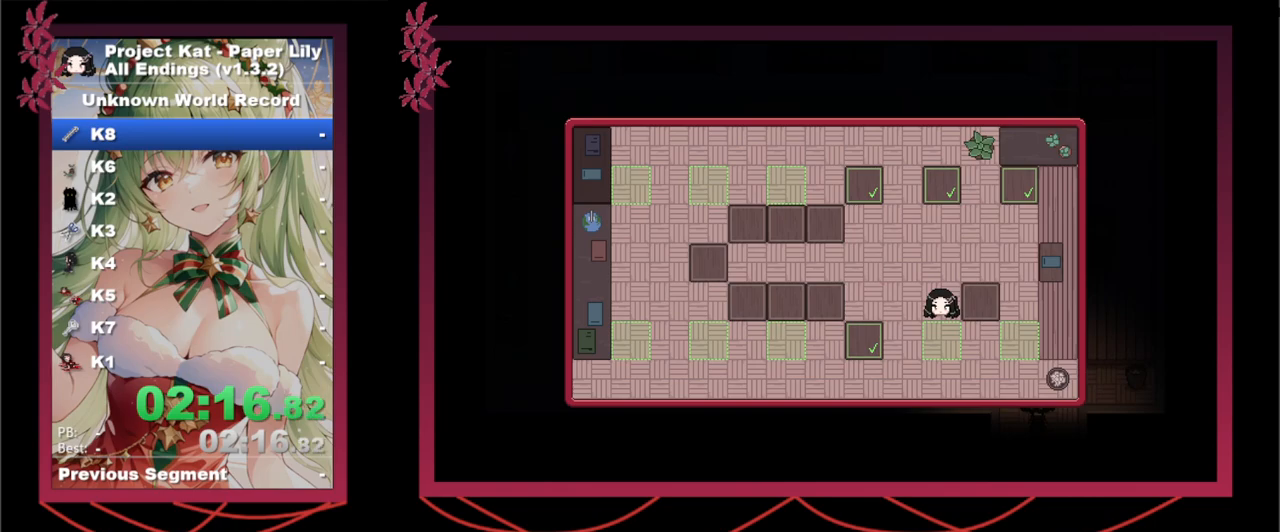
{"keys": ["down", "right", "shift_l", "x"], "events": [[100, "right", "down"], [250, "right", "up"], [283, "up", "down"], [383, "right", "down"], [383, "up", "up"], [467, "down", "down"]]}
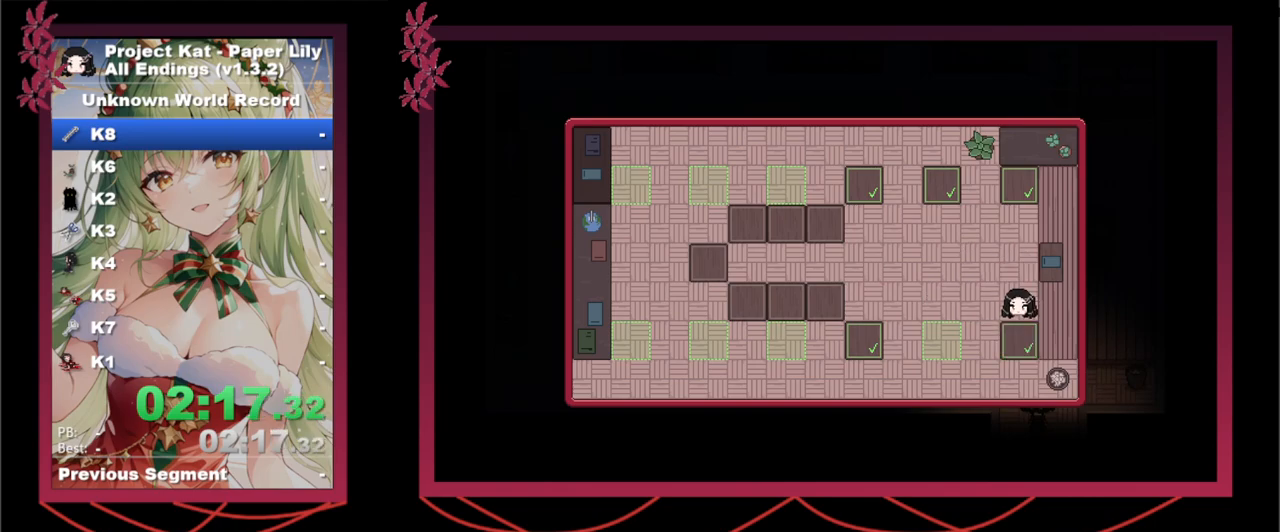
{"keys": ["left", "shift_l", "x"], "events": [[17, "right", "up"], [67, "down", "up"], [167, "up", "down"], [250, "up", "up"], [350, "left", "down"], [400, "left", "up"], [483, "left", "down"]]}
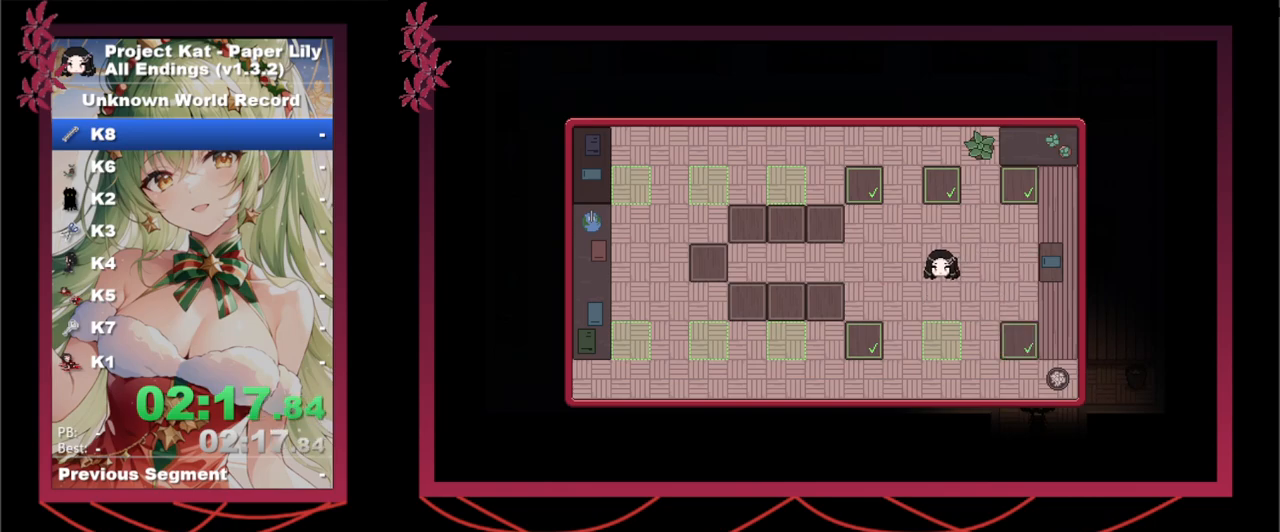
{"keys": ["left", "shift_l", "x"], "events": [[83, "left", "up"], [183, "left", "down"], [233, "left", "up"], [317, "left", "down"], [367, "left", "up"], [450, "left", "down"]]}
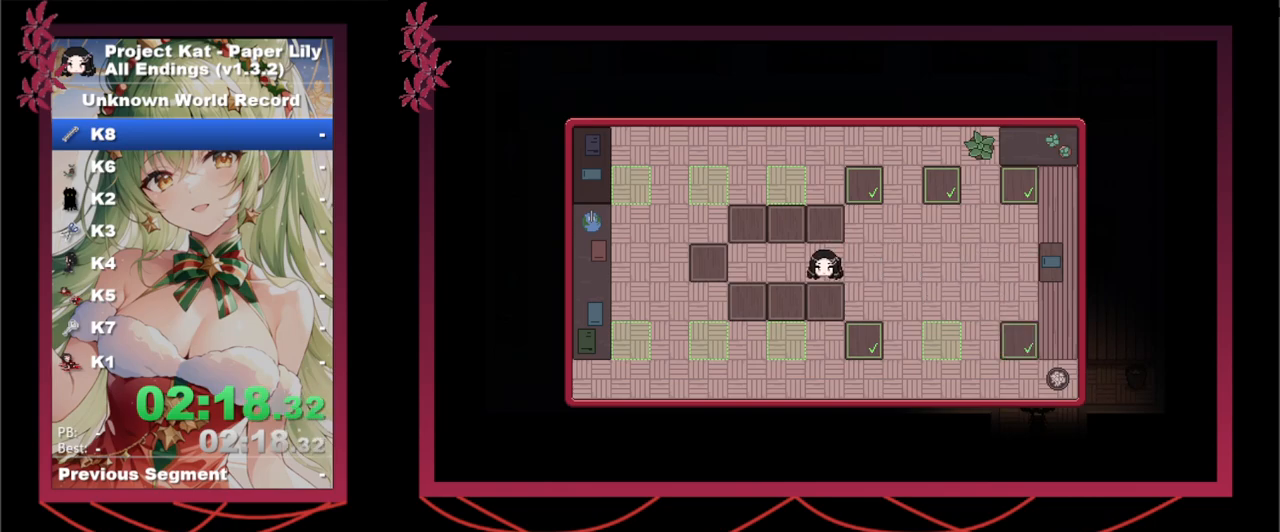
{"keys": ["shift_l", "x"], "events": [[50, "left", "up"], [100, "left", "down"], [183, "down", "down"], [183, "left", "up"], [333, "down", "up"], [333, "right", "down"], [483, "right", "up"]]}
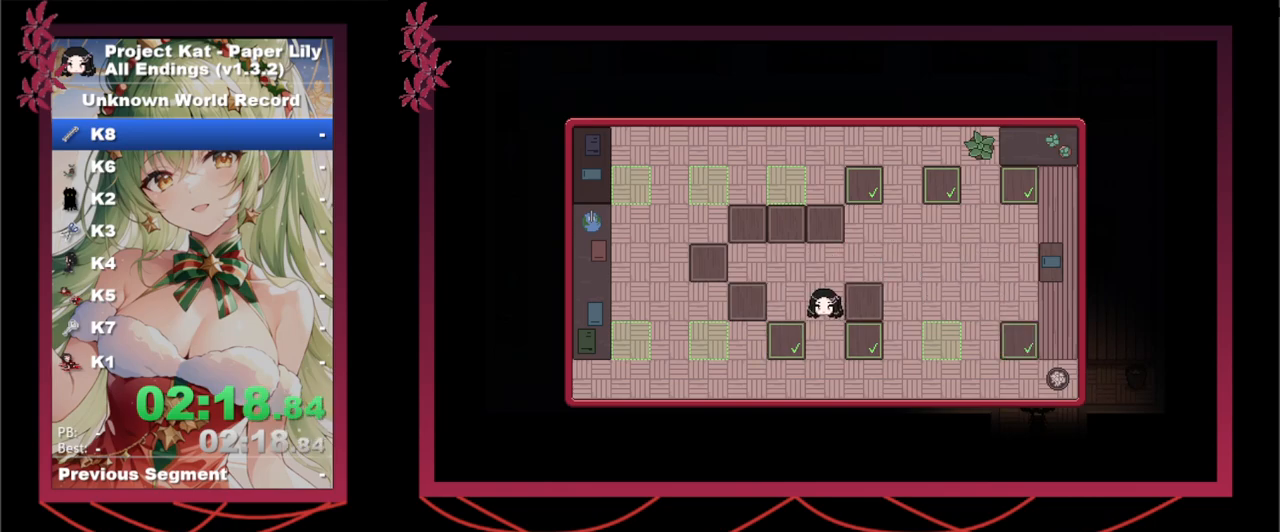
{"keys": ["shift_l", "up", "x"], "events": [[33, "right", "down"], [117, "right", "up"], [200, "right", "down"], [350, "right", "up"], [433, "up", "down"]]}
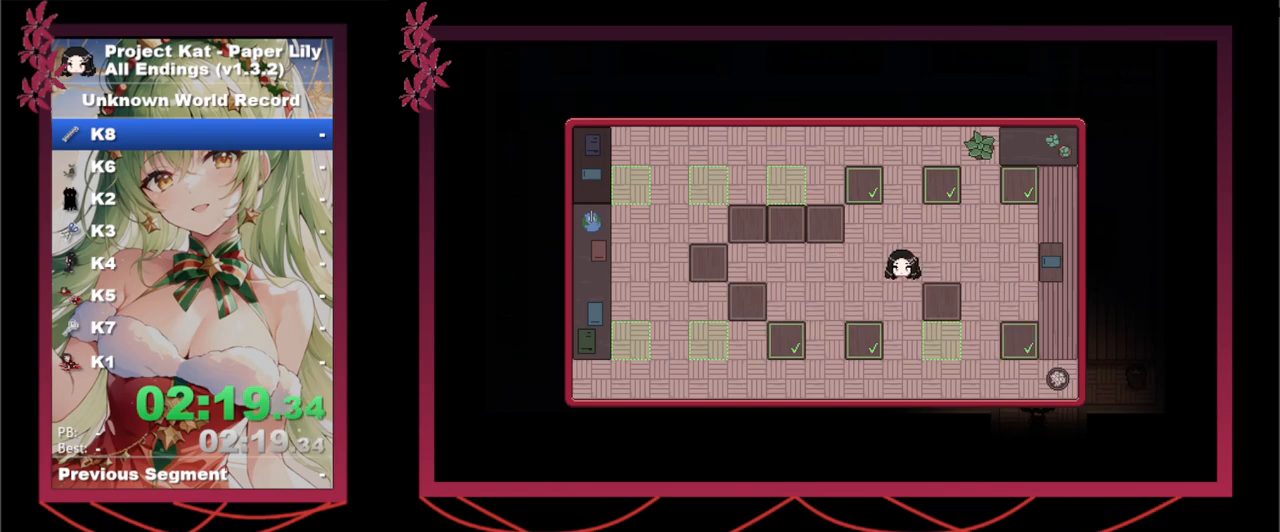
{"keys": ["shift_l", "x"], "events": [[33, "up", "up"], [83, "right", "down"], [183, "down", "down"], [183, "right", "up"], [283, "down", "up"], [417, "up", "down"], [467, "up", "up"]]}
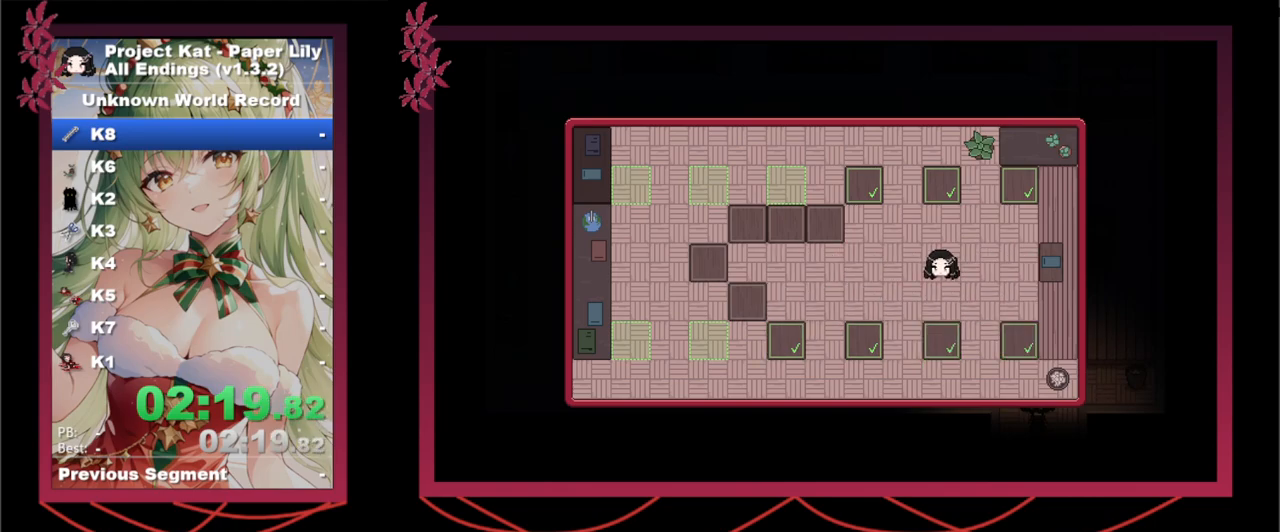
{"keys": ["shift_l", "x"], "events": [[100, "left", "down"], [150, "left", "up"], [233, "left", "down"], [333, "left", "up"], [433, "left", "down"], [483, "left", "up"]]}
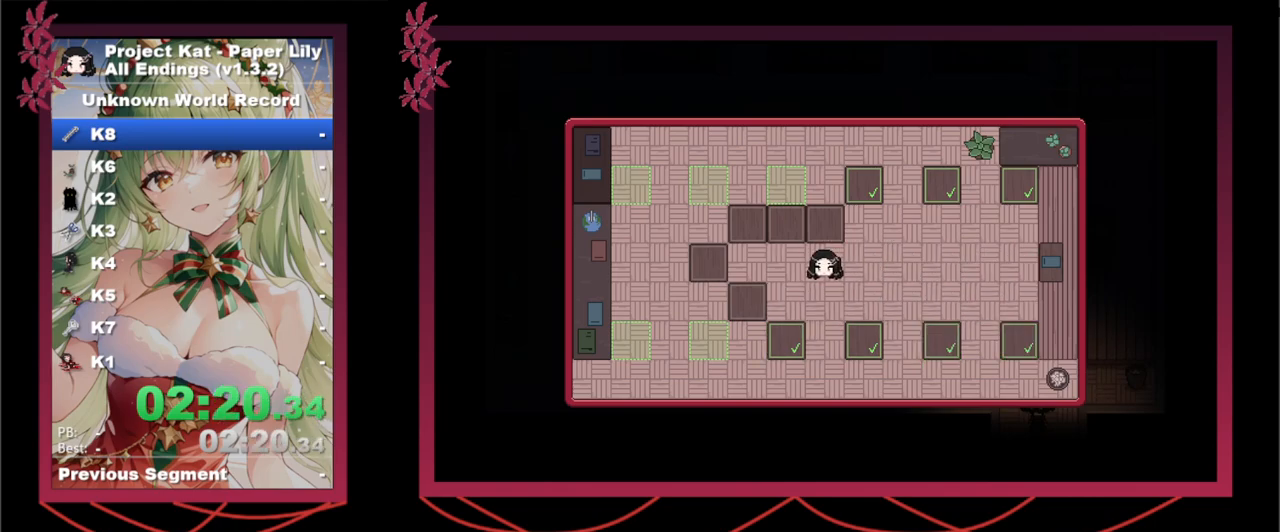
{"keys": ["shift_l", "x"], "events": [[83, "left", "down"], [150, "left", "up"], [200, "up", "down"], [300, "left", "down"], [350, "up", "up"], [433, "left", "up"]]}
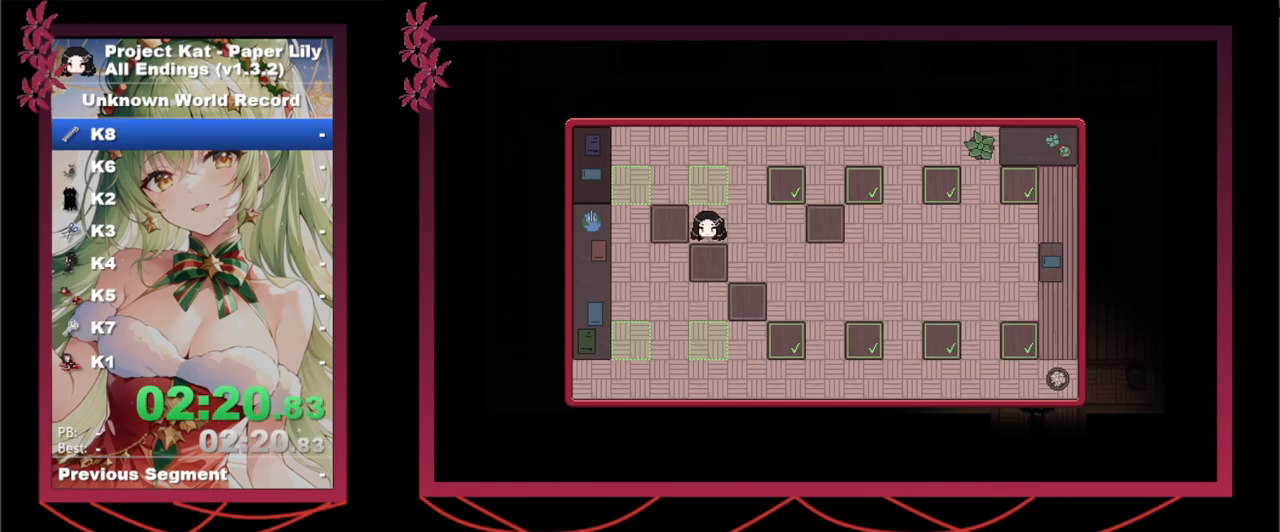
{"keys": ["left", "shift_l", "x"], "events": [[33, "left", "down"], [83, "left", "up"], [133, "left", "down"], [283, "left", "up"], [367, "down", "down"], [450, "down", "up"], [450, "left", "down"]]}
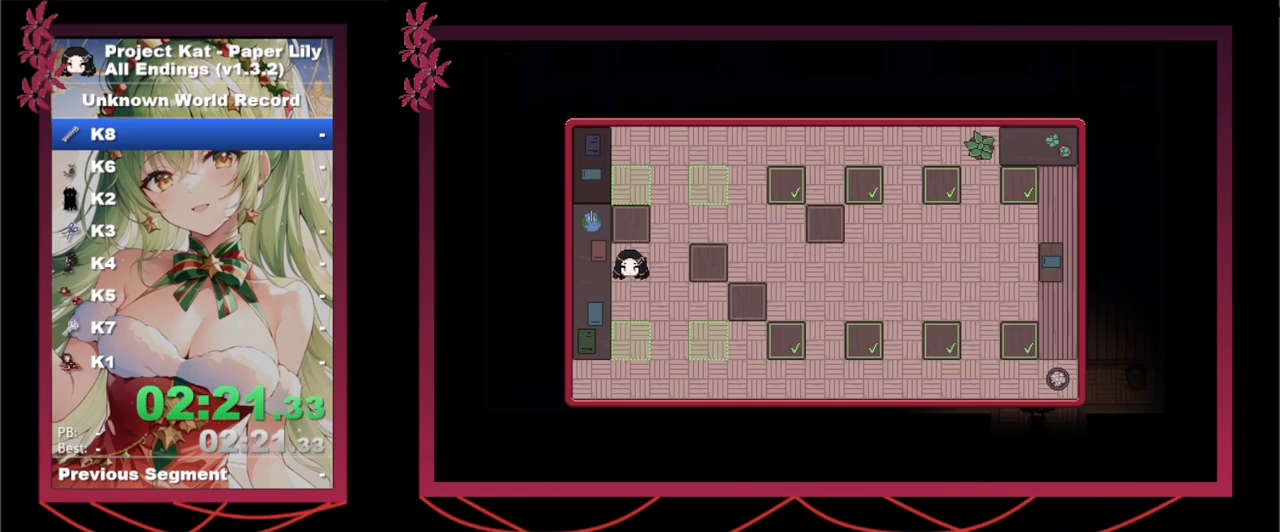
{"keys": ["right", "shift_l", "x"], "events": [[50, "left", "up"], [50, "up", "down"], [133, "up", "up"], [233, "right", "down"], [333, "right", "up"], [433, "right", "down"]]}
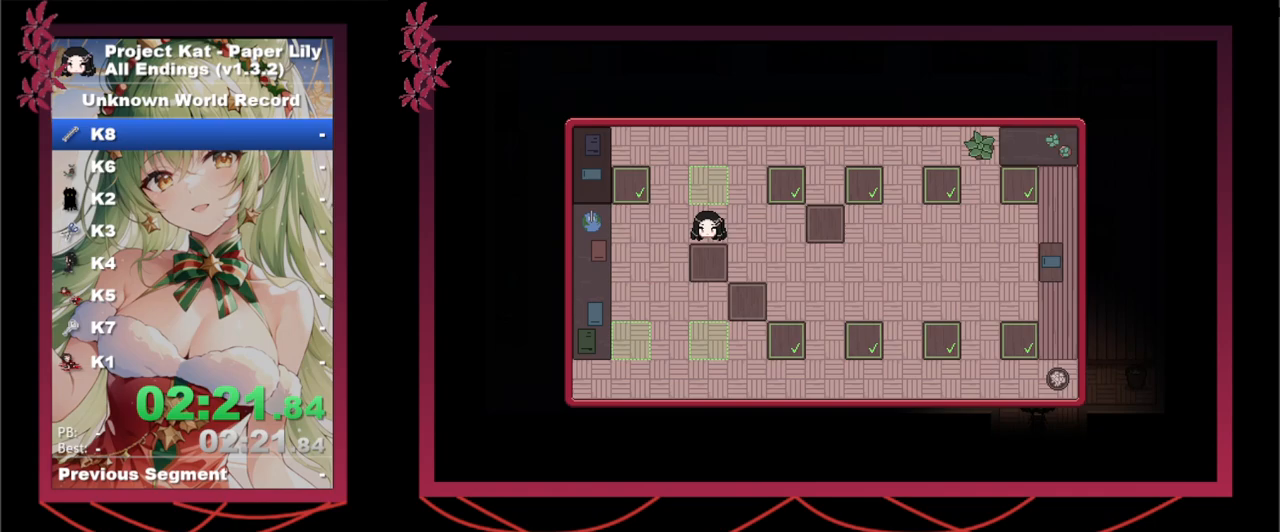
{"keys": ["shift_l", "up", "x"], "events": [[17, "right", "up"], [117, "down", "down"], [217, "down", "up"], [250, "down", "down"], [350, "down", "up"], [450, "up", "down"]]}
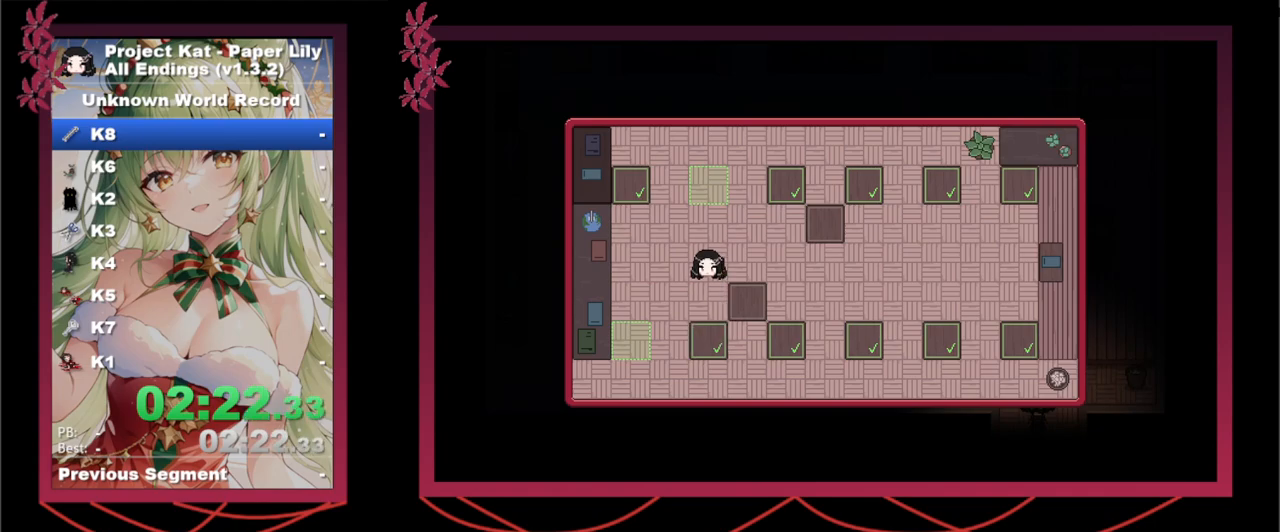
{"keys": ["right", "shift_l", "x"], "events": [[33, "up", "up"], [133, "right", "down"], [217, "right", "up"], [317, "right", "down"], [450, "right", "up"], [500, "right", "down"]]}
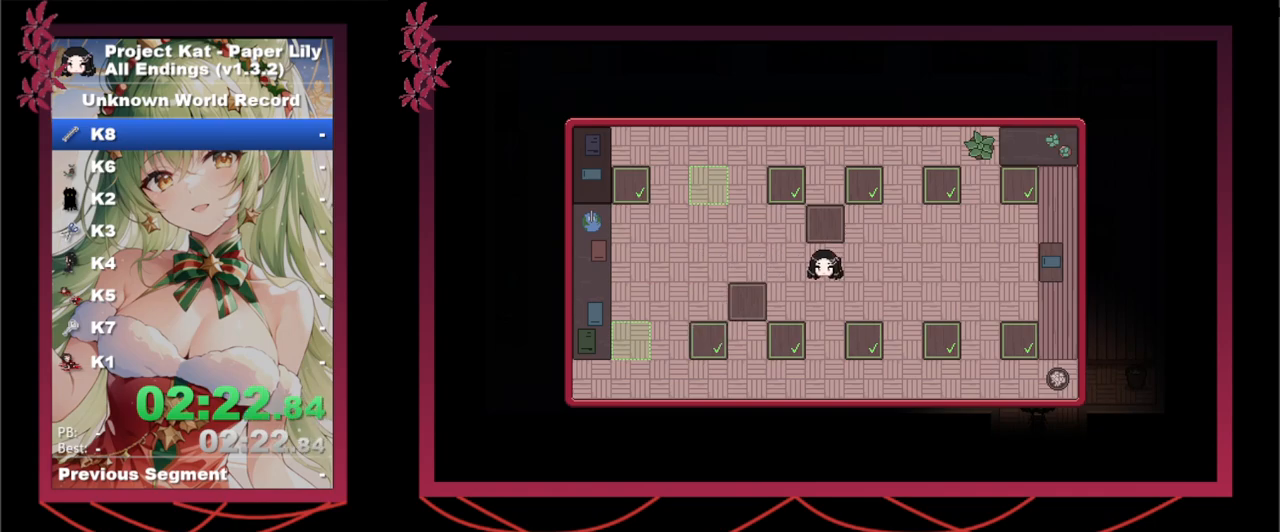
{"keys": ["shift_l", "x"], "events": [[100, "right", "up"], [200, "right", "down"], [283, "right", "up"], [383, "up", "down"], [467, "up", "up"]]}
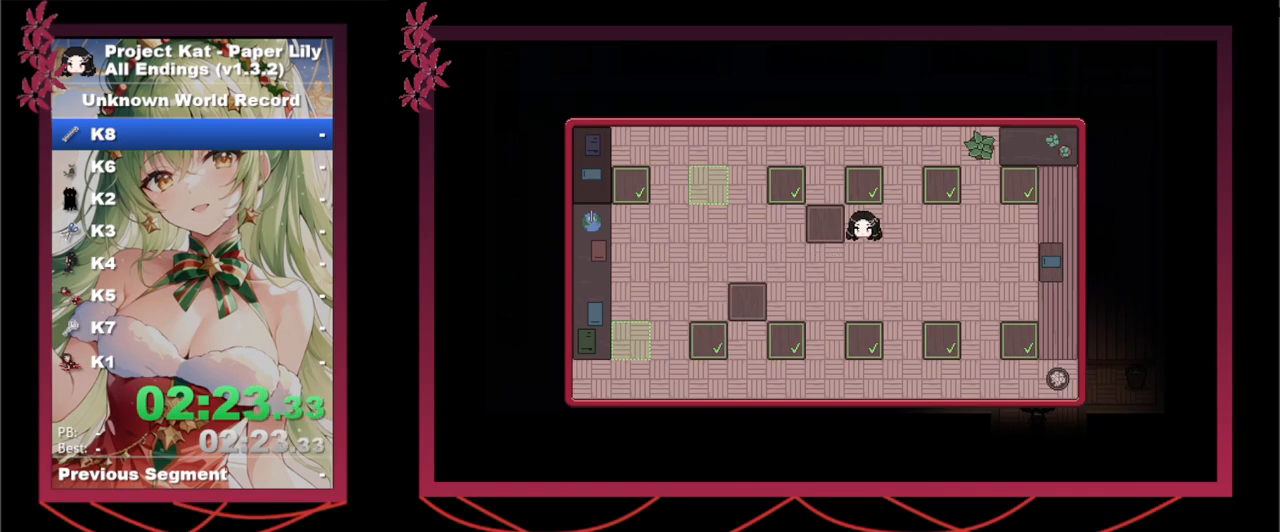
{"keys": ["shift_l", "x"], "events": [[67, "left", "down"], [117, "left", "up"], [250, "left", "down"], [350, "left", "up"], [400, "left", "down"], [483, "left", "up"]]}
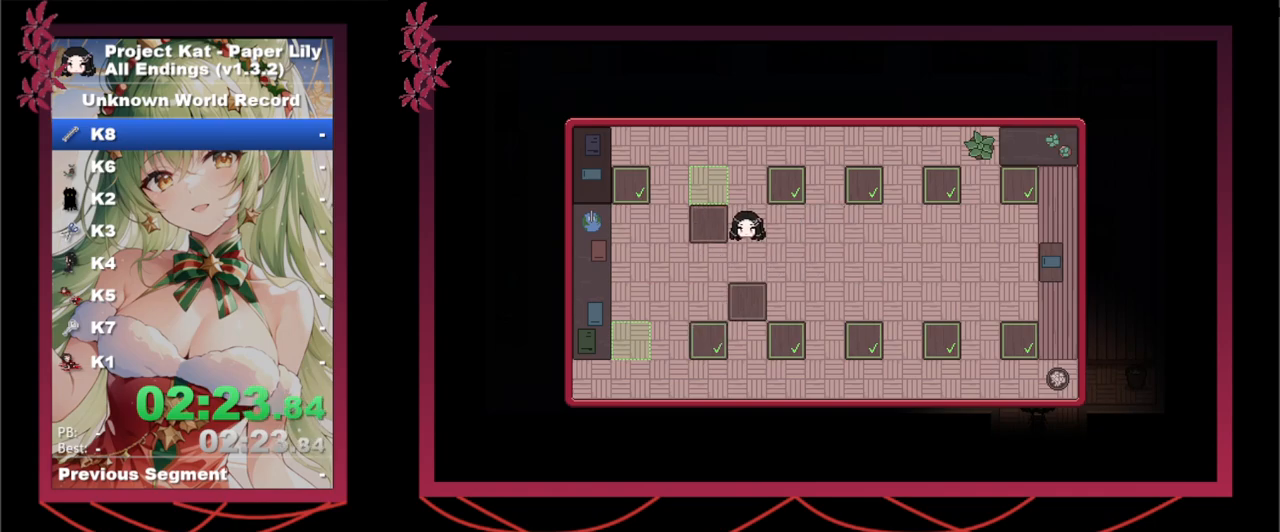
{"keys": ["shift_l", "x"], "events": [[167, "down", "down"], [267, "down", "up"], [267, "left", "down"], [367, "left", "up"], [367, "up", "down"], [467, "up", "up"]]}
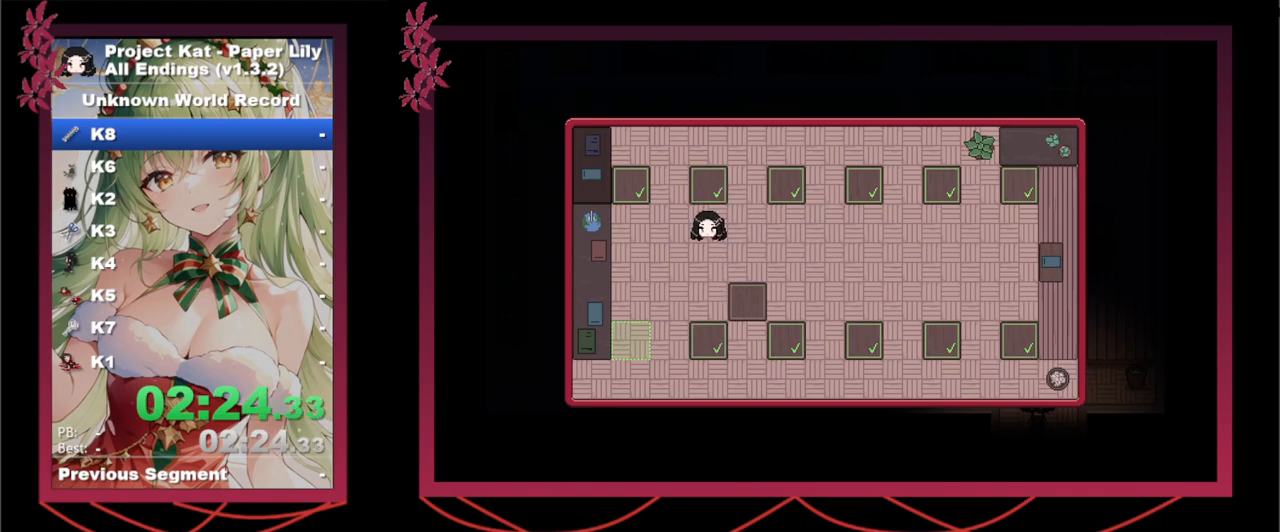
{"keys": ["down", "shift_l", "x"], "events": [[17, "right", "down"], [133, "right", "up"], [233, "right", "down"], [333, "right", "up"], [433, "down", "down"]]}
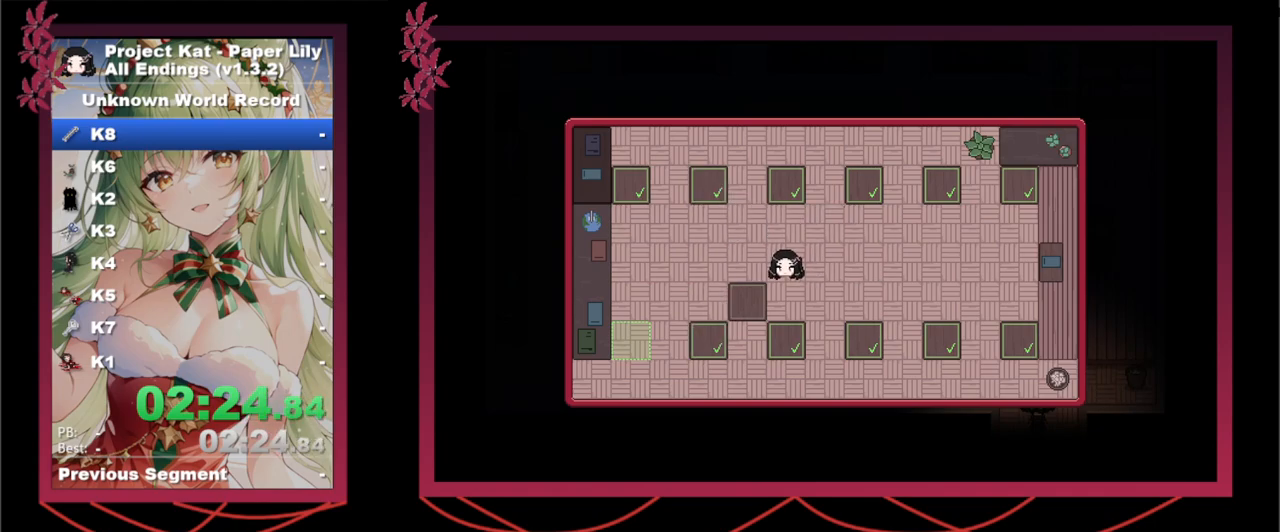
{"keys": ["shift_l", "x"], "events": [[17, "down", "up"], [167, "down", "down"], [217, "down", "up"], [350, "left", "down"], [433, "left", "up"]]}
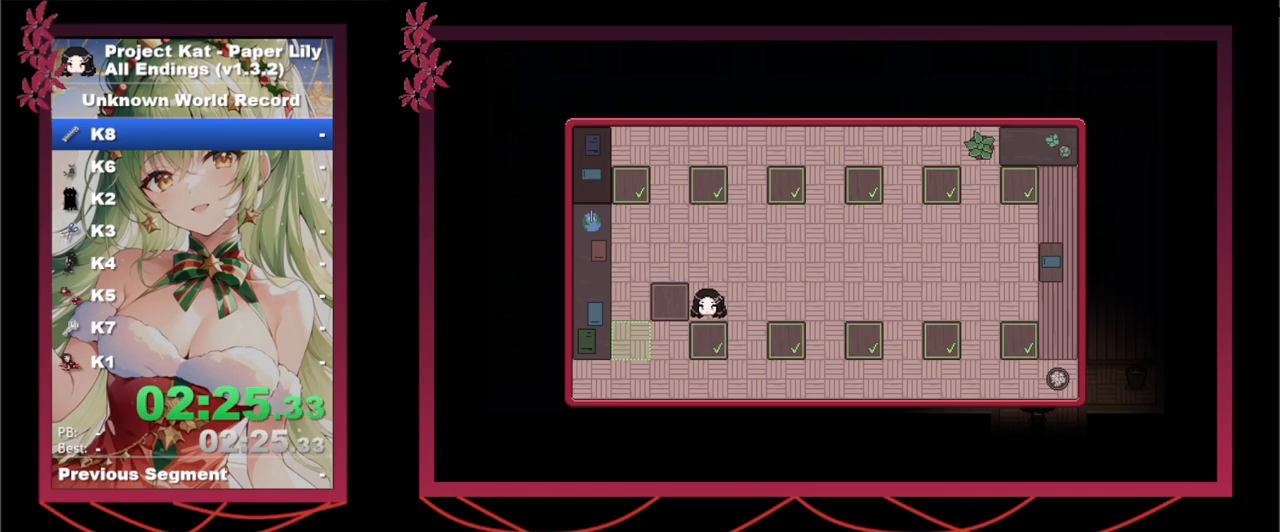
{"keys": ["shift_l", "x"], "events": [[33, "left", "down"], [133, "left", "up"], [233, "left", "down"], [317, "left", "up"], [317, "up", "down"], [417, "left", "down"], [467, "up", "up"], [500, "left", "up"]]}
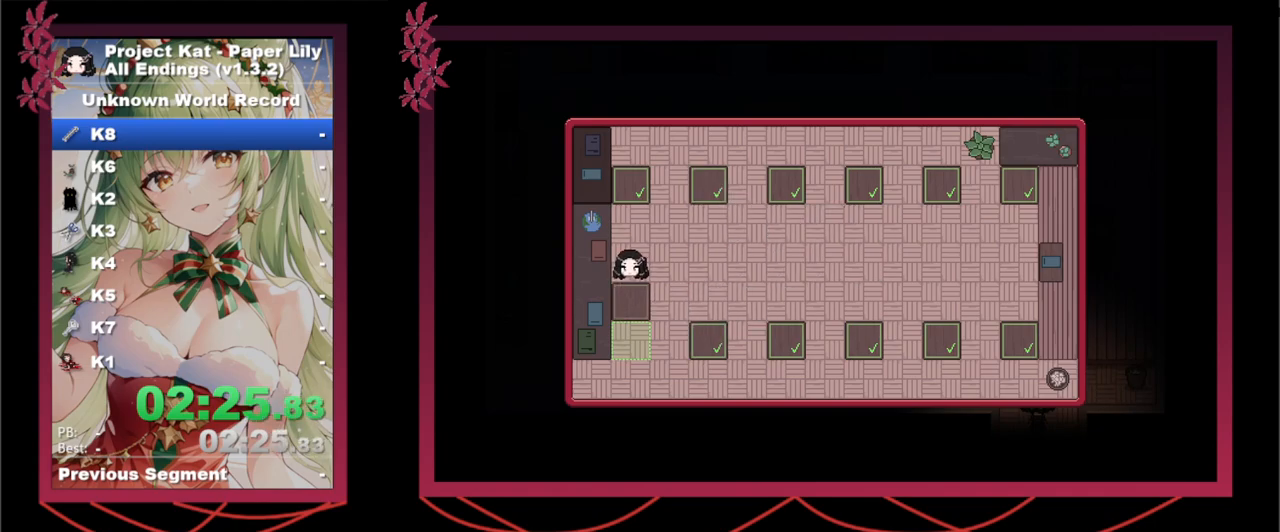
{"keys": ["shift_l", "x"], "events": [[50, "down", "down"], [150, "down", "up"]]}
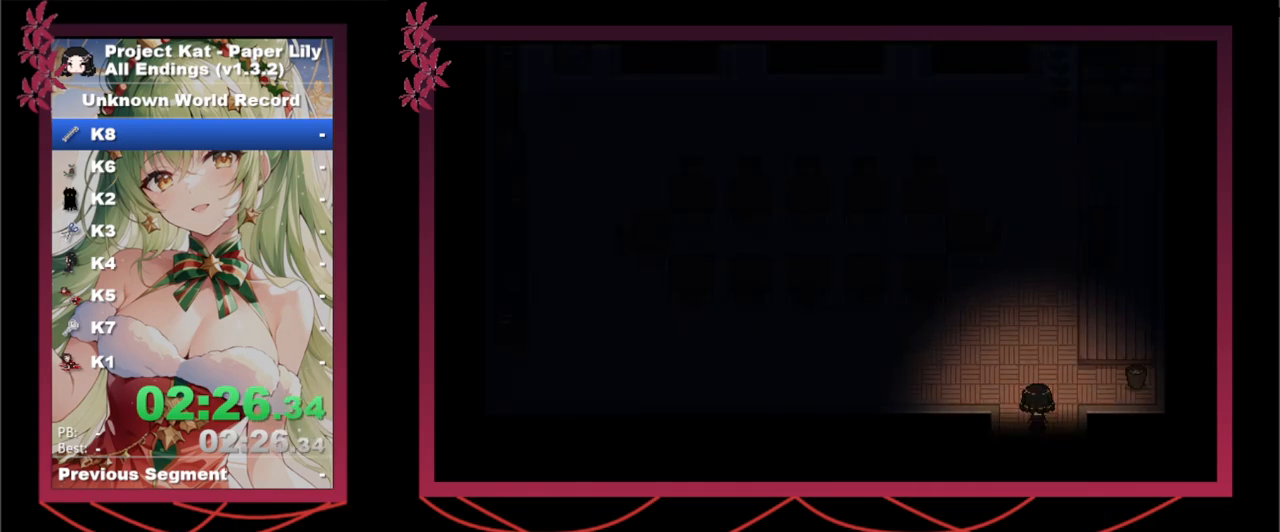
{"keys": ["shift_l", "up", "x"], "events": [[500, "up", "down"]]}
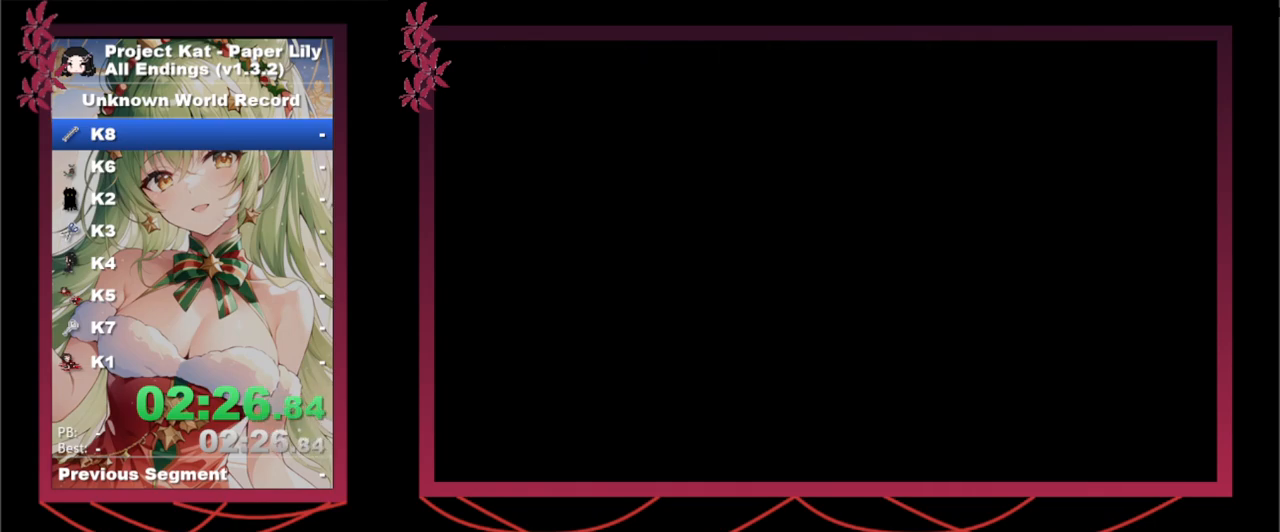
{"keys": ["shift_l", "up", "x"], "events": [[33, "z", "down"], [167, "z", "up"], [267, "z", "down"], [367, "z", "up"], [450, "z", "down"], [500, "z", "up"]]}
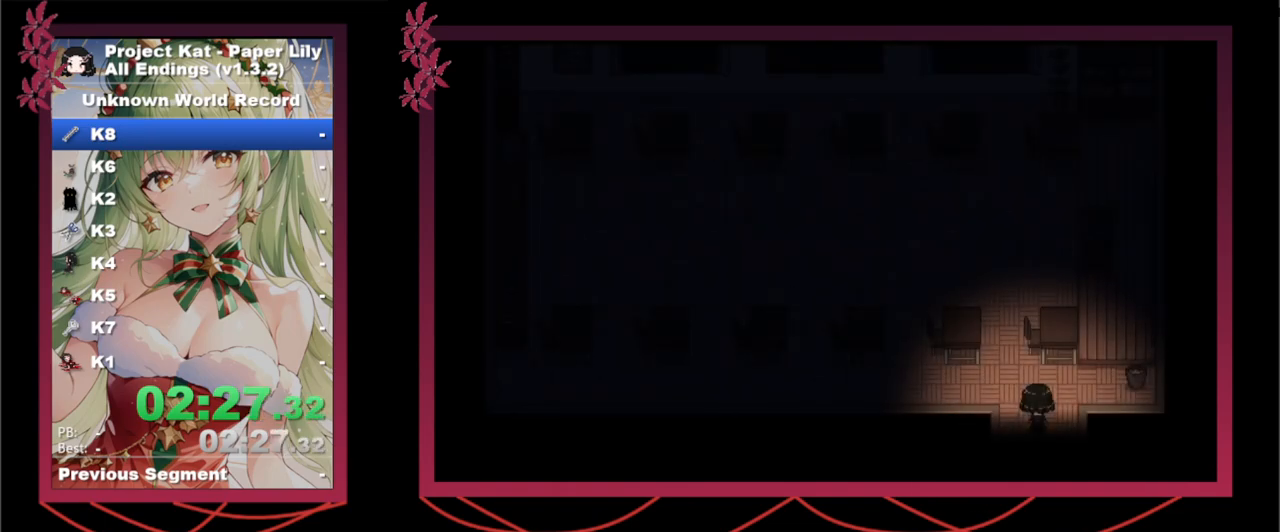
{"keys": ["shift_l", "up", "x"], "events": [[150, "z", "down"], [250, "z", "up"], [283, "left", "down"], [433, "left", "up"]]}
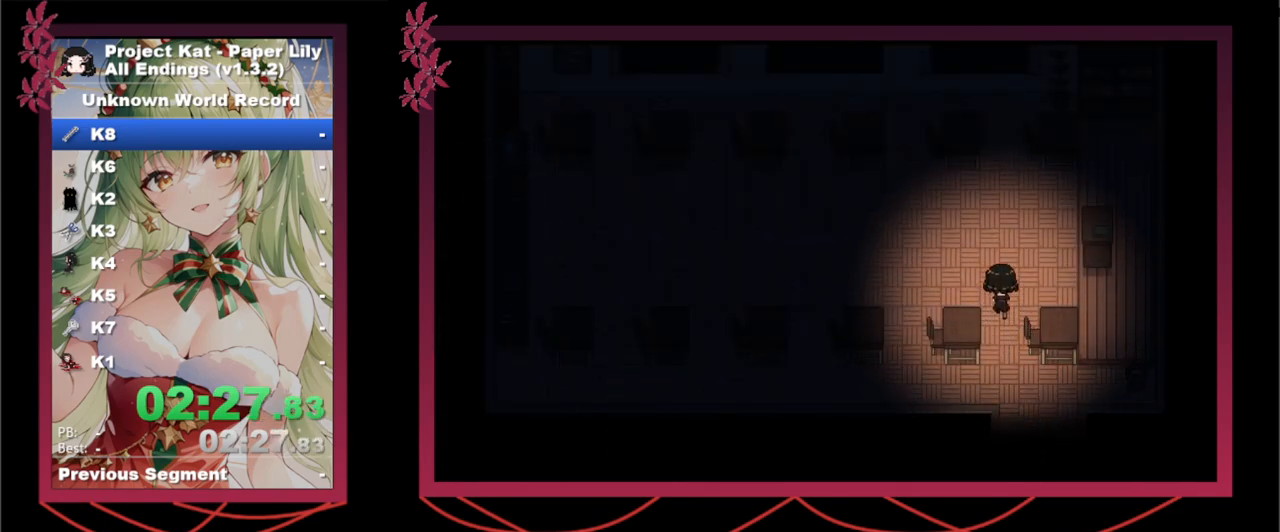
{"keys": ["shift_l", "up", "x"], "events": []}
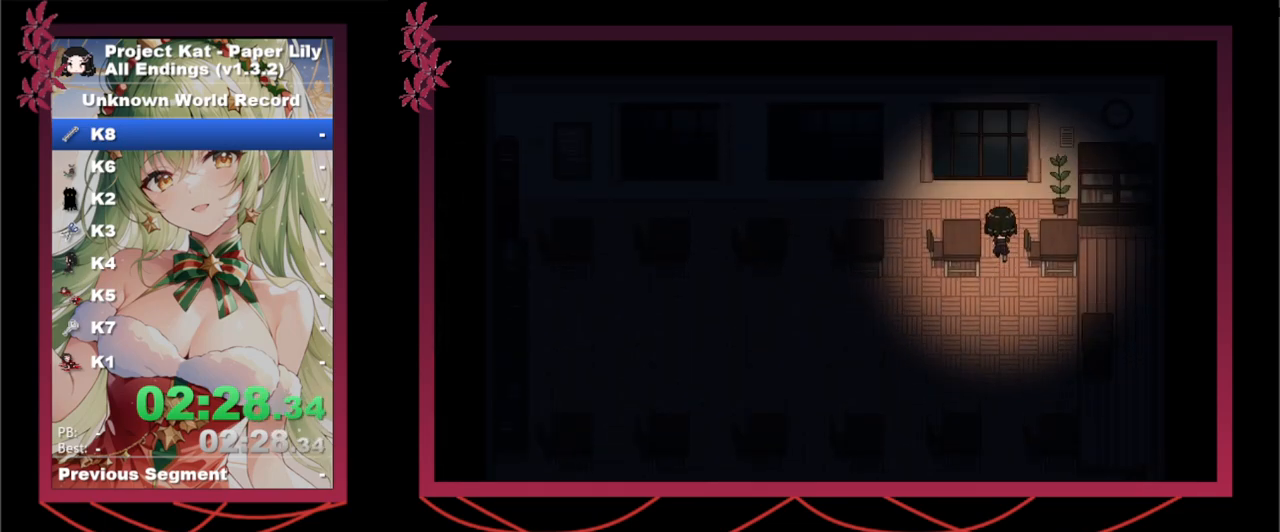
{"keys": ["left", "shift_l", "x"], "events": [[217, "z", "down"], [267, "left", "down"], [267, "up", "up"], [317, "z", "up"]]}
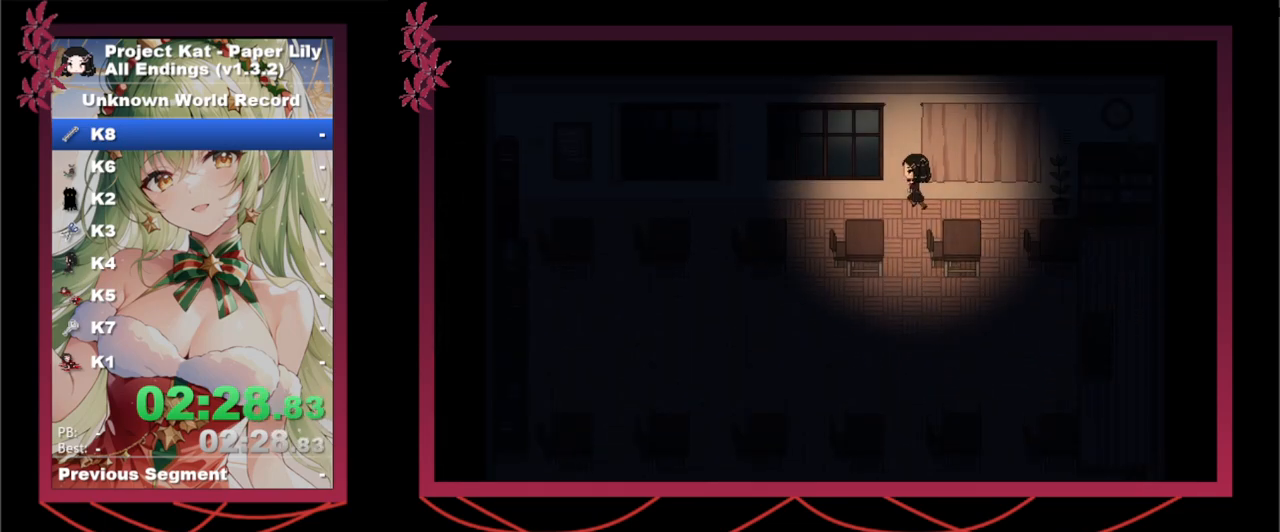
{"keys": ["left", "shift_l", "x"], "events": [[100, "up", "down"], [150, "left", "up"], [200, "z", "down"], [300, "left", "down"], [300, "up", "up"], [300, "z", "up"], [383, "z", "down"], [467, "z", "up"]]}
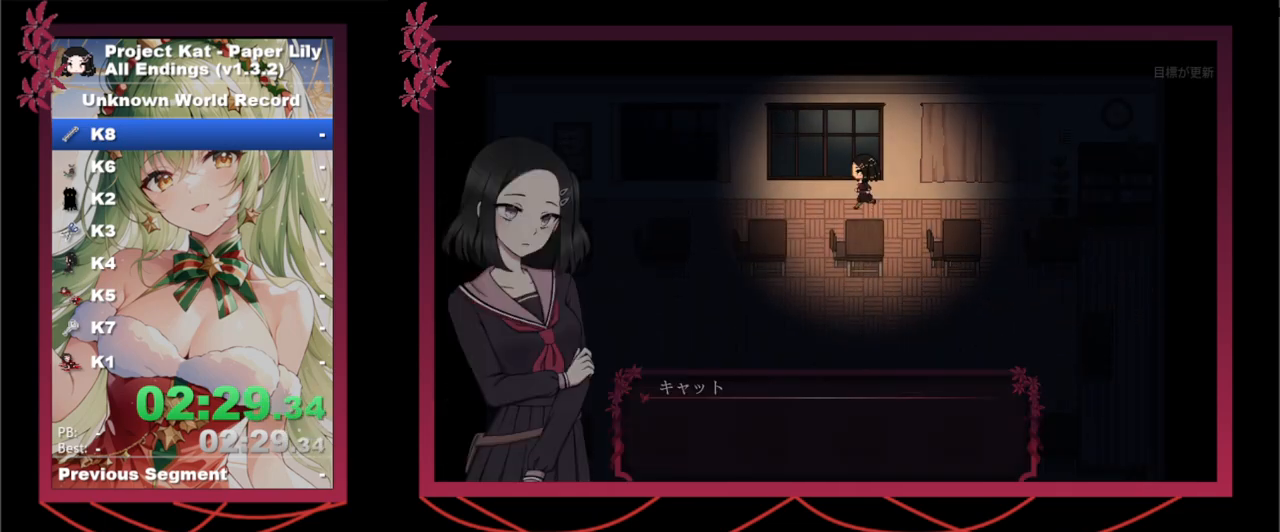
{"keys": ["left", "shift_l", "up", "x"], "events": [[17, "z", "down"], [117, "z", "up"], [483, "up", "down"]]}
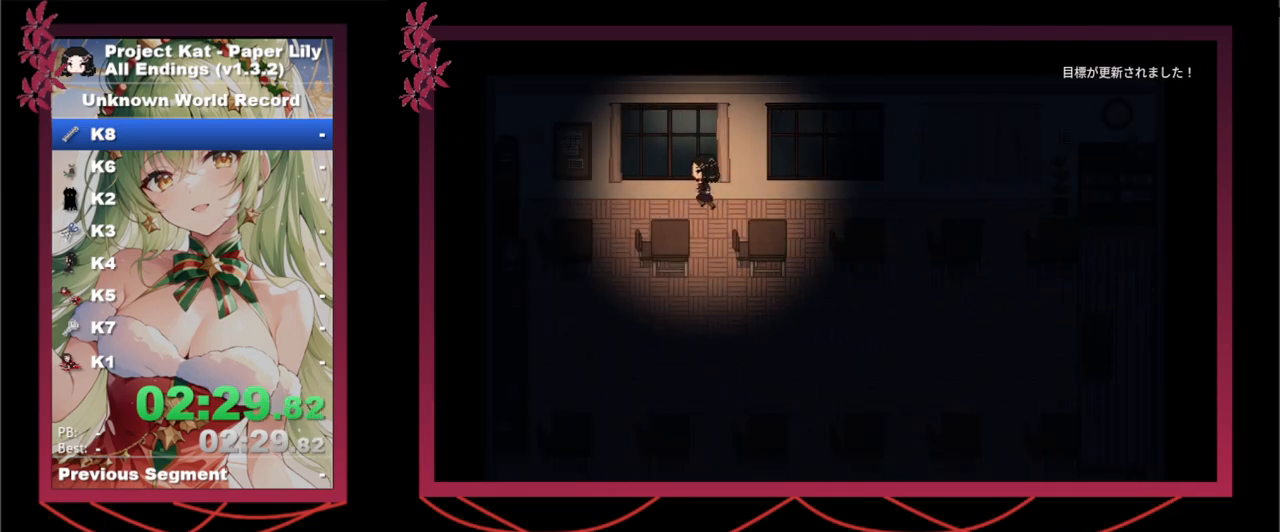
{"keys": ["down", "right", "shift_l", "x"], "events": [[33, "left", "up"], [83, "z", "down"], [183, "up", "up"], [183, "z", "up"], [217, "down", "down"], [450, "right", "down"]]}
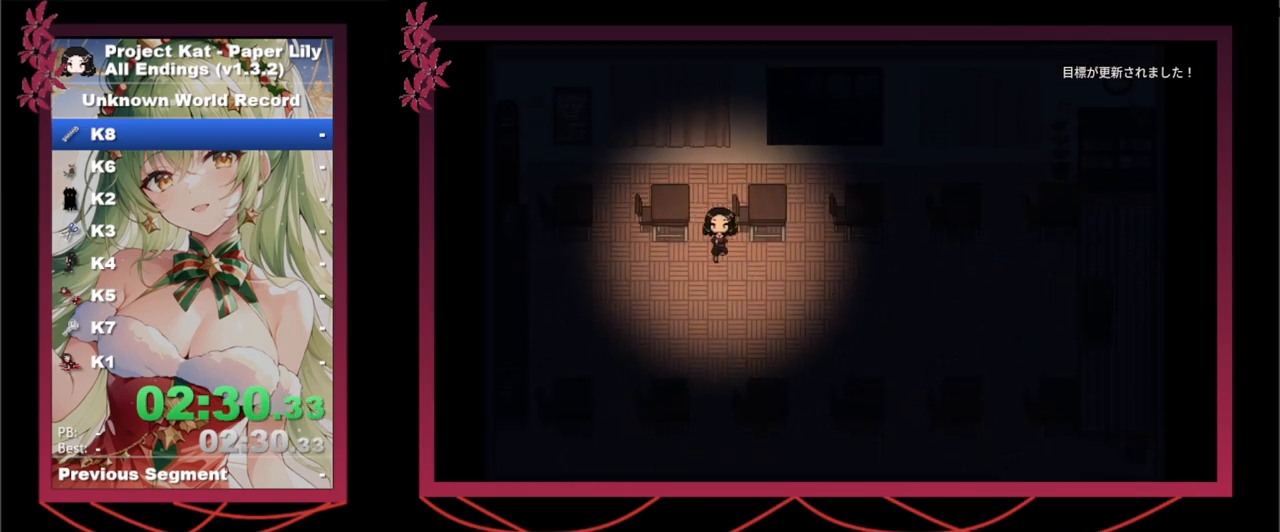
{"keys": ["right", "shift_l", "x"], "events": [[150, "down", "up"], [283, "down", "down"], [433, "down", "up"]]}
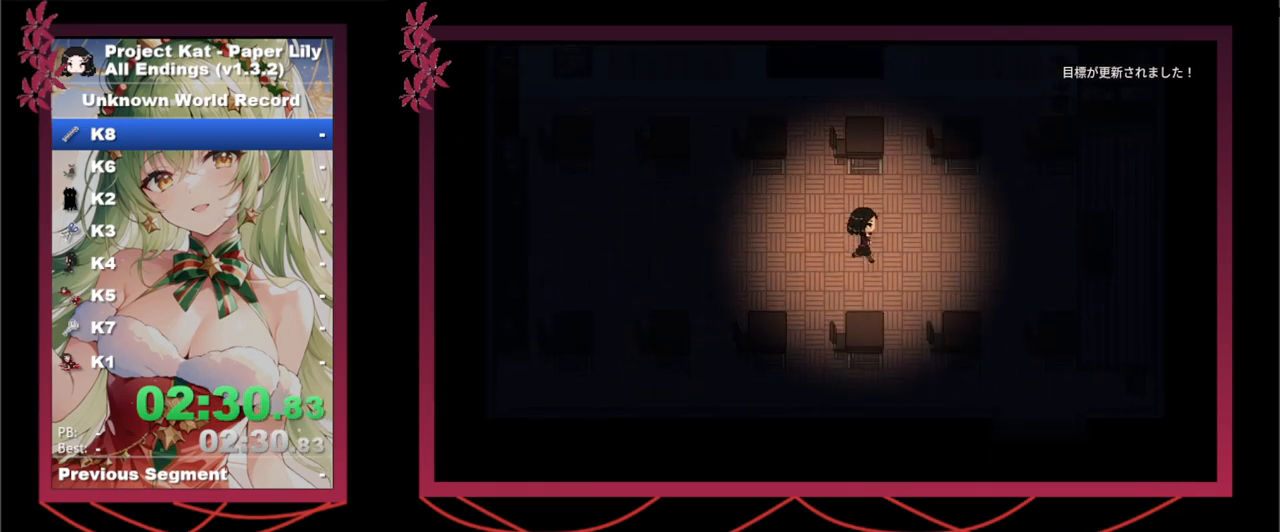
{"keys": ["down", "shift_l", "x"], "events": [[17, "down", "down"], [117, "down", "up"], [350, "down", "down"], [433, "right", "up"]]}